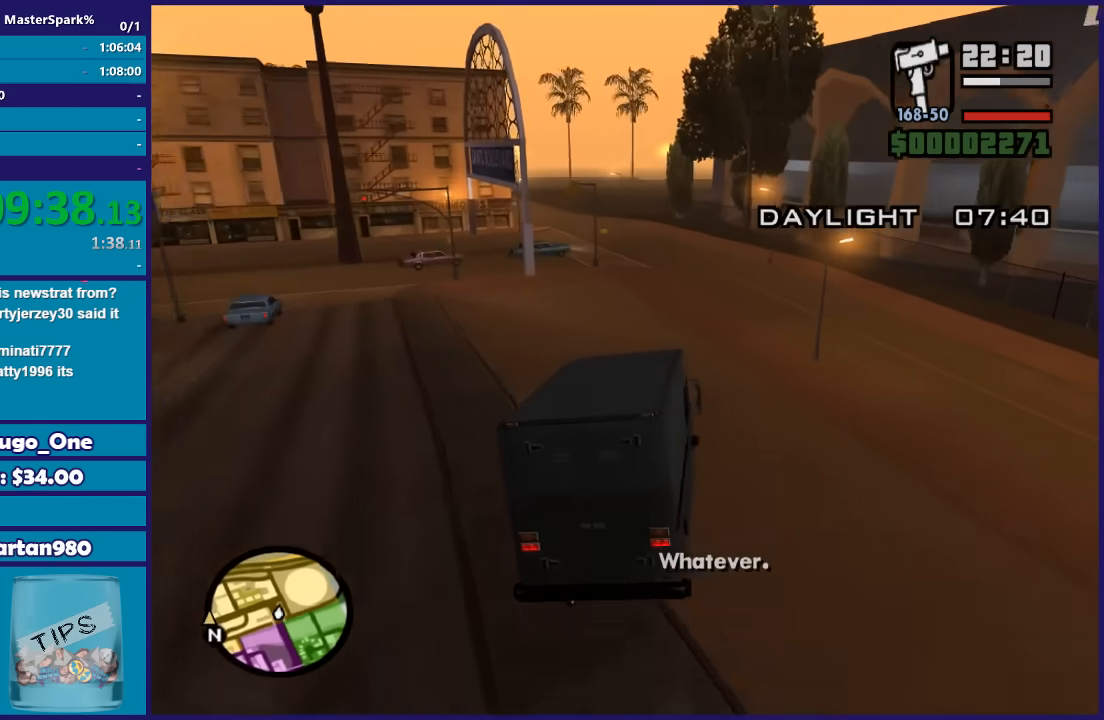
Gameplay with a controller (Xbox layout); each line is a JSON object with the inputs held at the frame after it. "button_events" lists button changes between this image and that frame as [ms after this image, input, new state], when the widget could be followed in between (sticks are given only as held states). Not read: L1 R1.
{"buttons": ["R2"], "left_stick": "left", "right_stick": "down", "button_events": []}
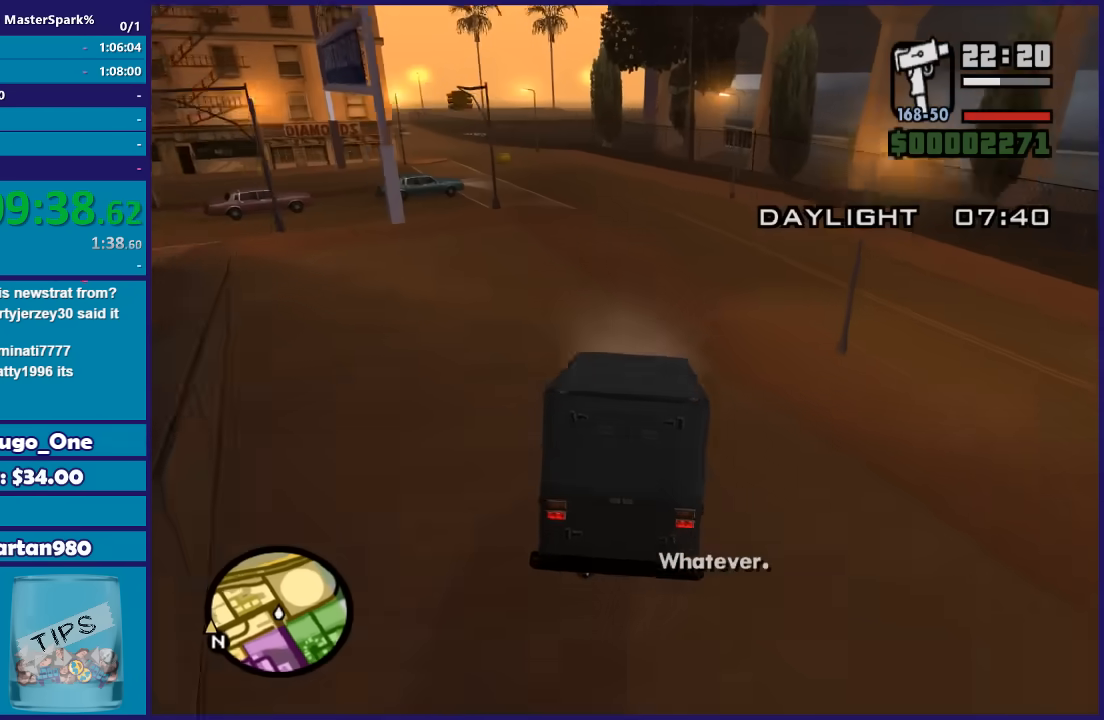
{"buttons": ["R2"], "left_stick": "center", "right_stick": "down", "button_events": []}
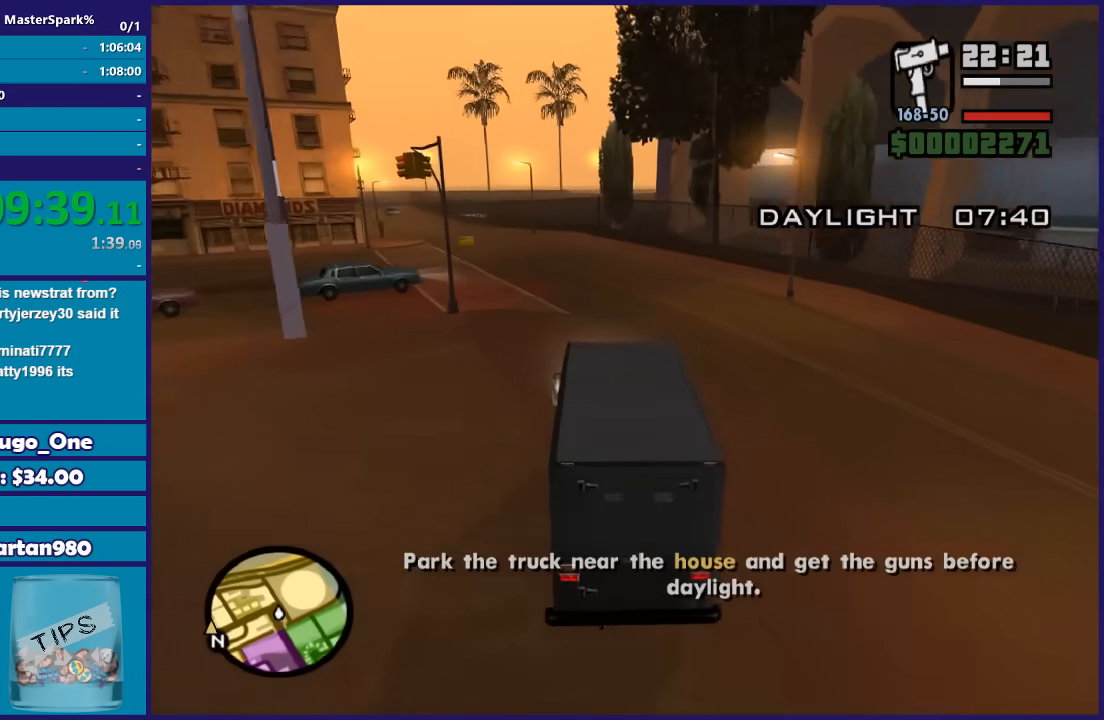
{"buttons": ["R2"], "left_stick": "up-left", "right_stick": "down-left", "button_events": []}
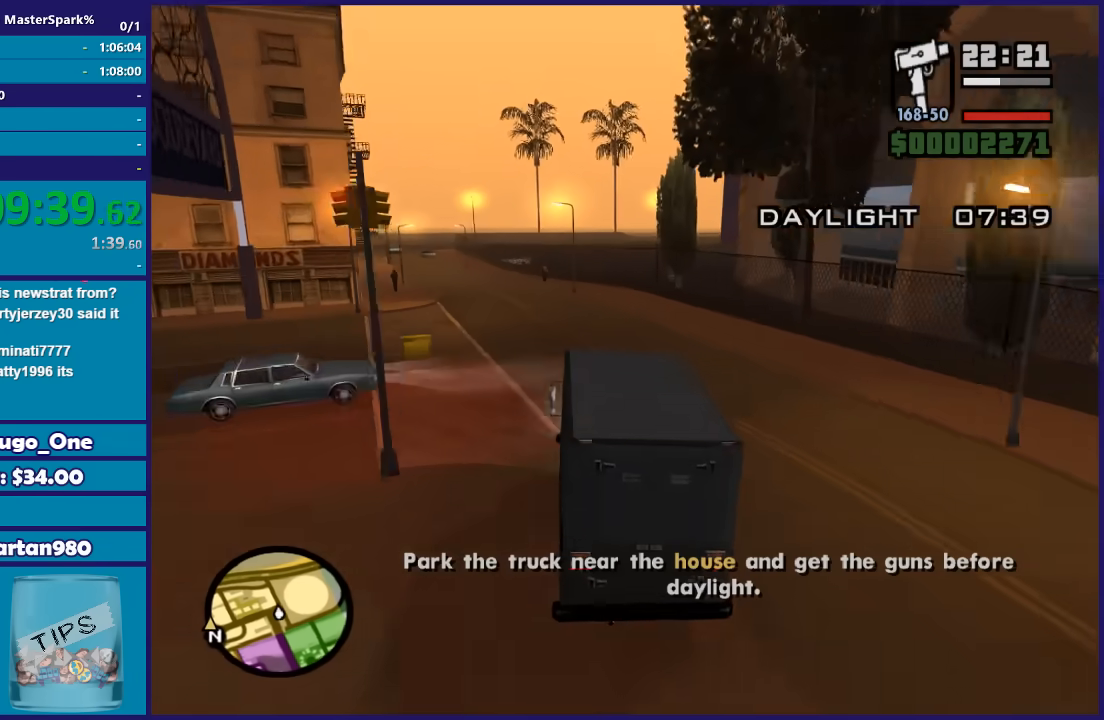
{"buttons": ["R2"], "left_stick": "left", "right_stick": "down-left", "button_events": []}
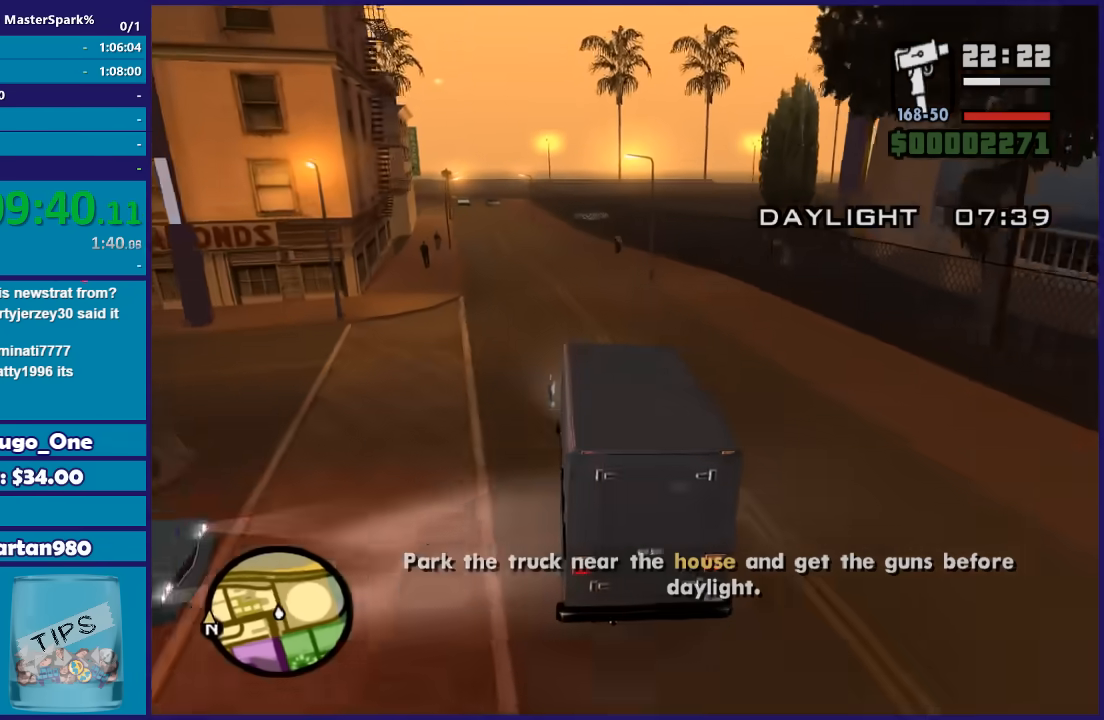
{"buttons": ["R2"], "left_stick": "center", "right_stick": "down-left", "button_events": []}
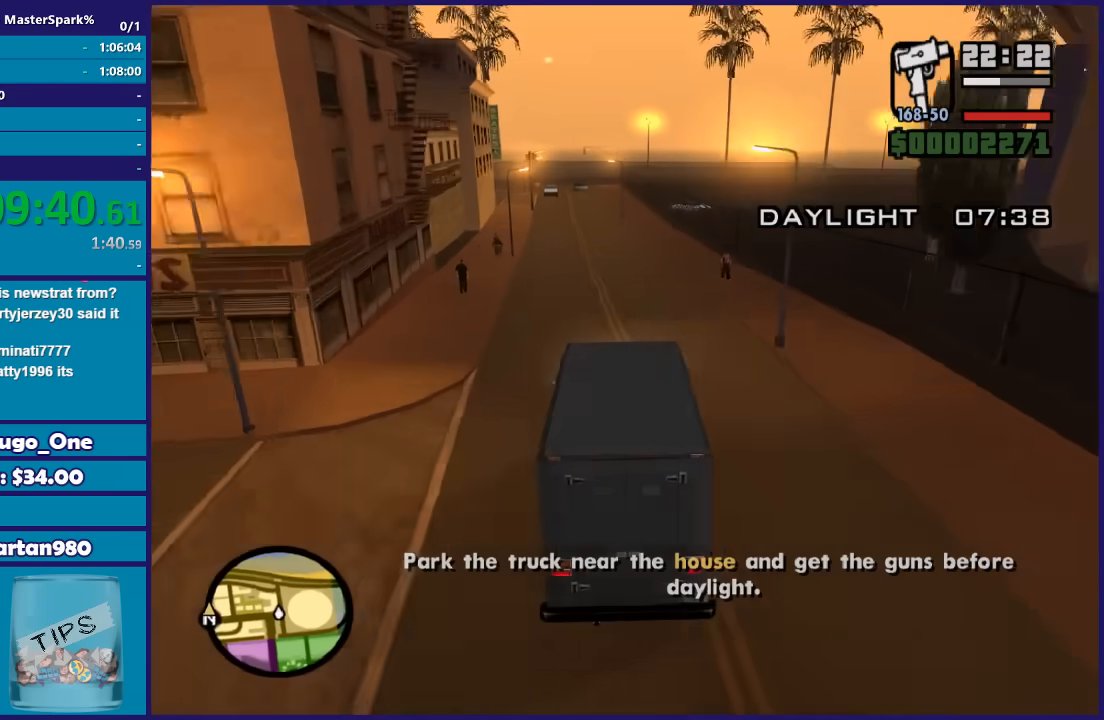
{"buttons": ["R2"], "left_stick": "center", "right_stick": "down-left", "button_events": []}
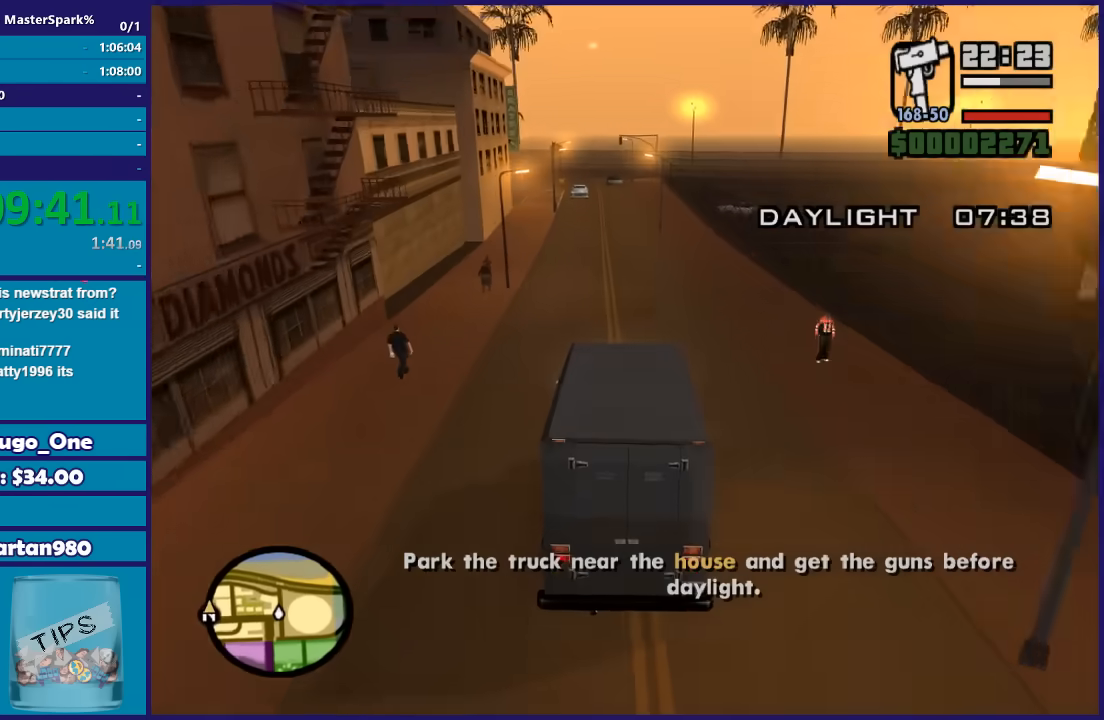
{"buttons": ["R2"], "left_stick": "center", "right_stick": "down-left", "button_events": []}
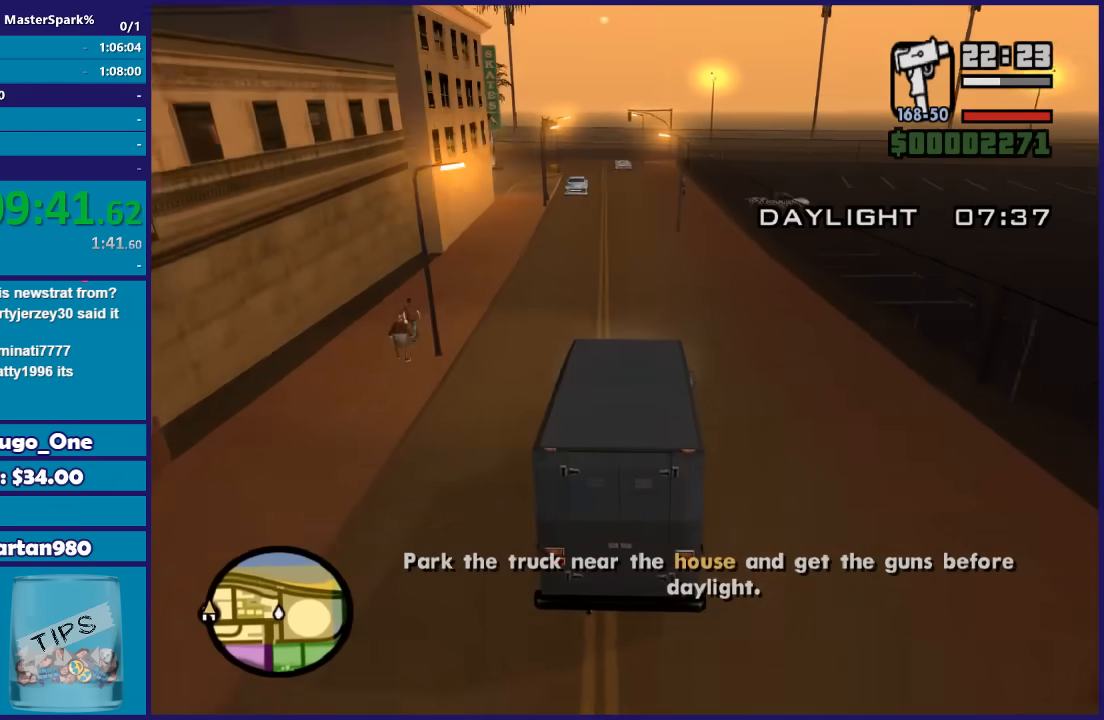
{"buttons": ["R2"], "left_stick": "left", "right_stick": "down-left", "button_events": []}
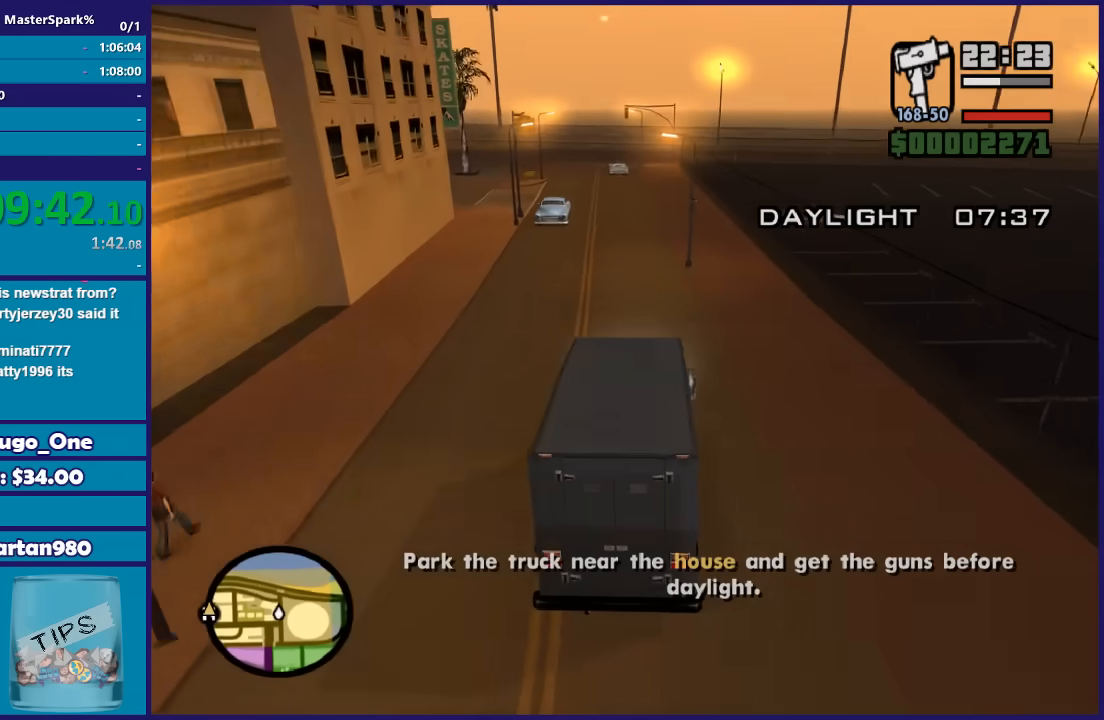
{"buttons": ["L2"], "left_stick": "left", "right_stick": "down-left", "button_events": [[434, "L2", "down"], [467, "R2", "up"]]}
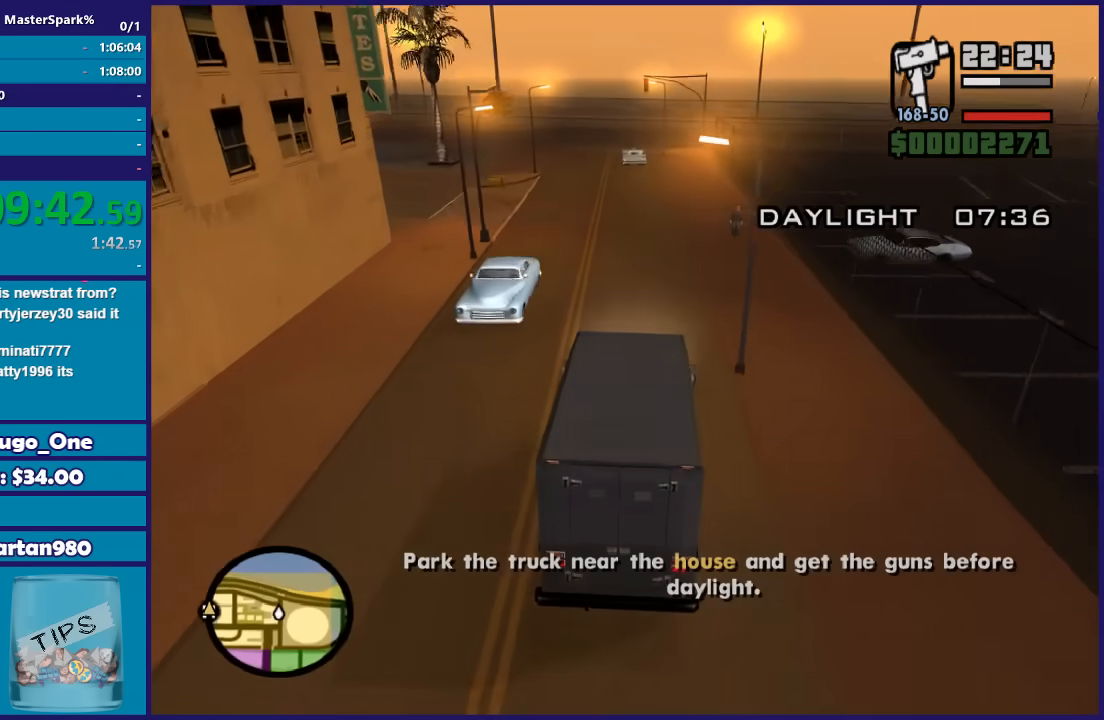
{"buttons": [], "left_stick": "left", "right_stick": "down-left", "button_events": [[67, "L2", "up"], [200, "L2", "down"], [333, "L2", "up"]]}
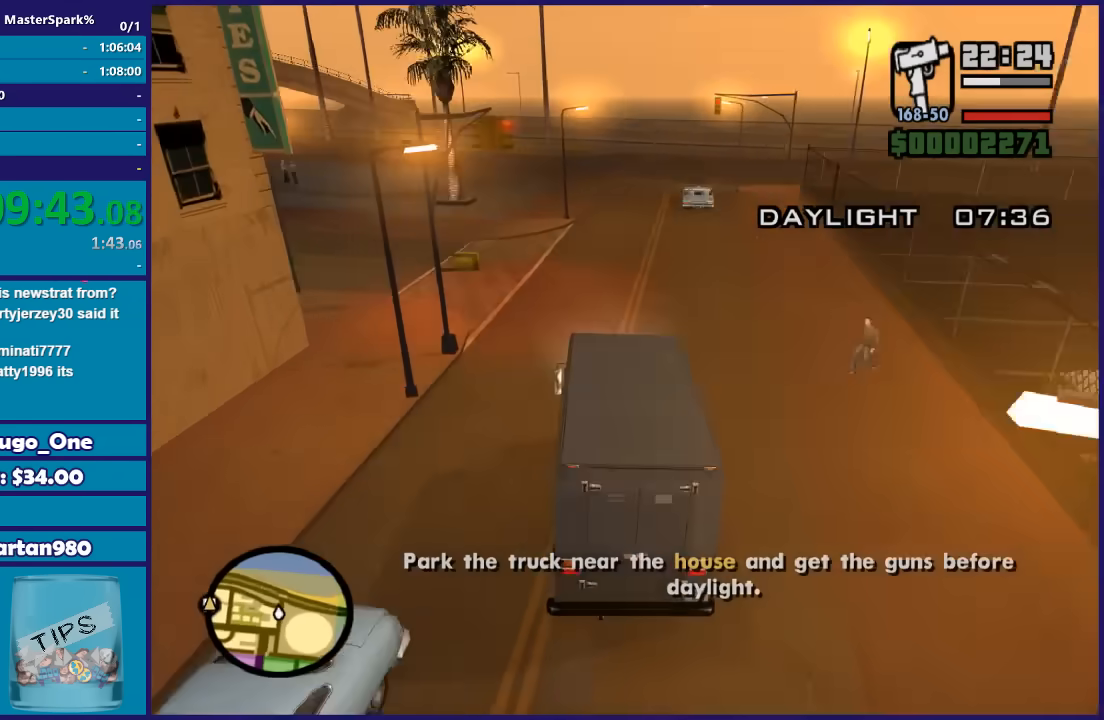
{"buttons": ["R2"], "left_stick": "left", "right_stick": "down-left", "button_events": [[501, "R2", "down"]]}
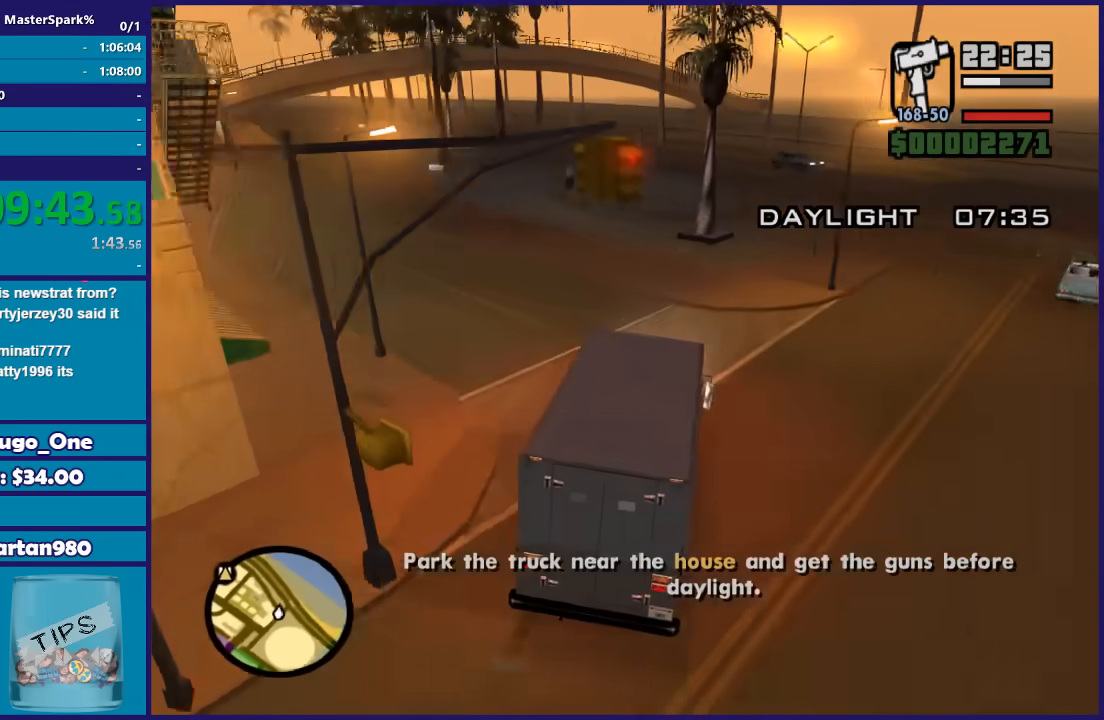
{"buttons": ["R2"], "left_stick": "center", "right_stick": "down-left", "button_events": []}
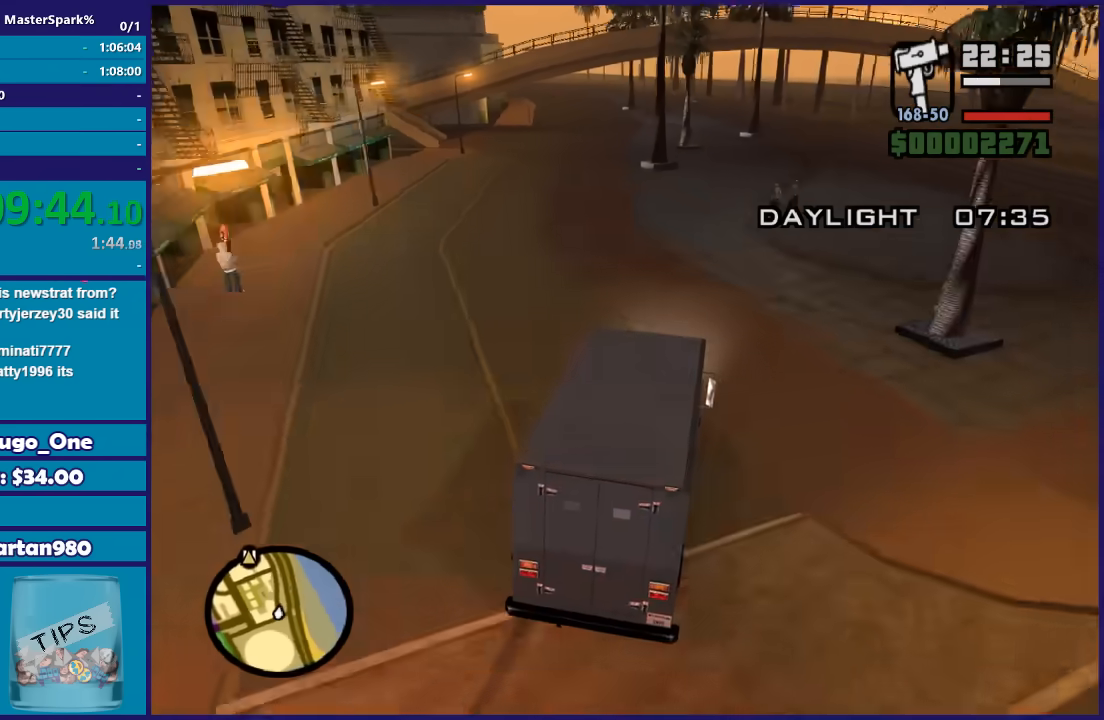
{"buttons": ["R2"], "left_stick": "center", "right_stick": "down-left", "button_events": []}
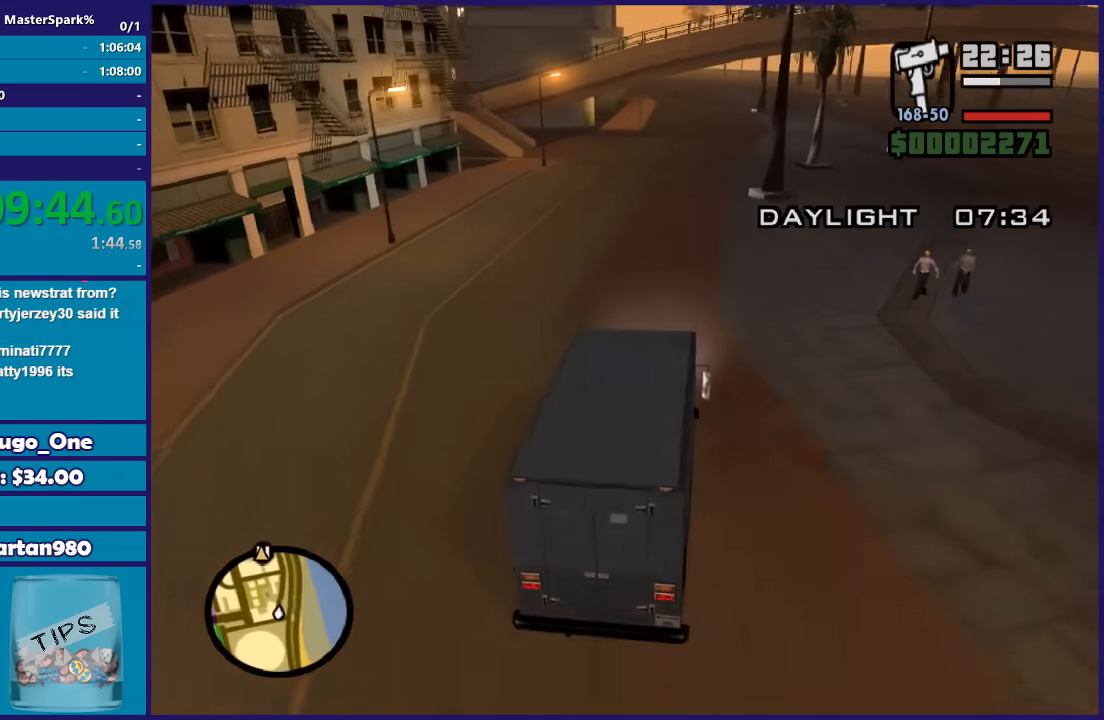
{"buttons": ["R2"], "left_stick": "right", "right_stick": "down-left", "button_events": []}
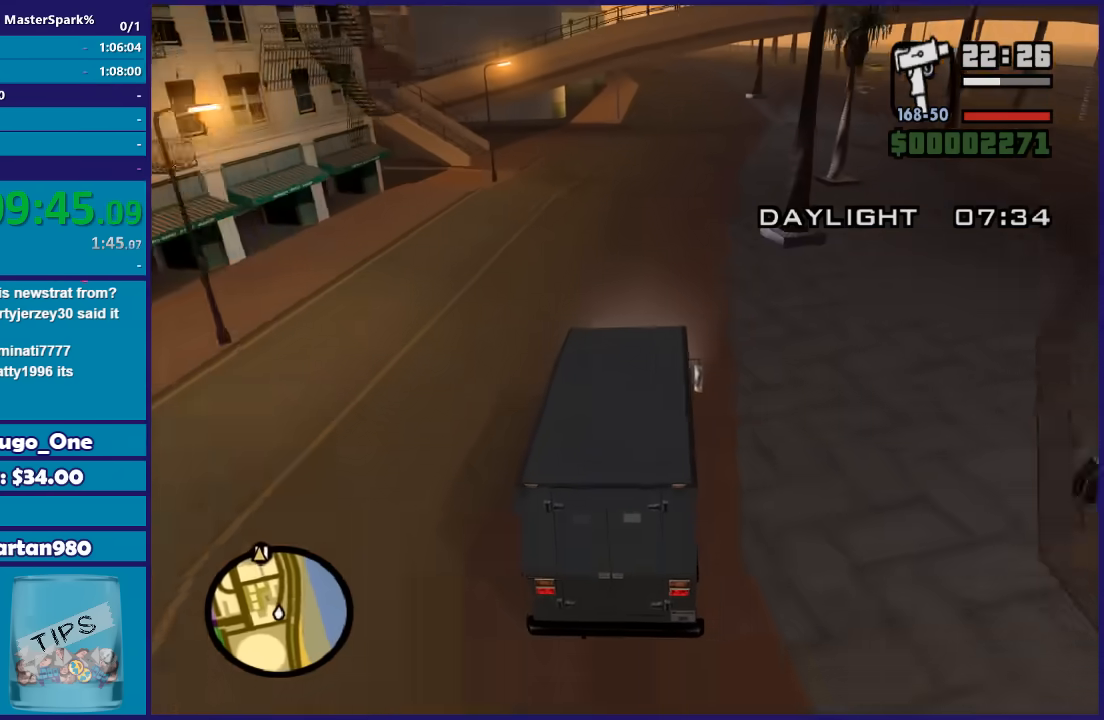
{"buttons": ["R2"], "left_stick": "center", "right_stick": "down-left", "button_events": []}
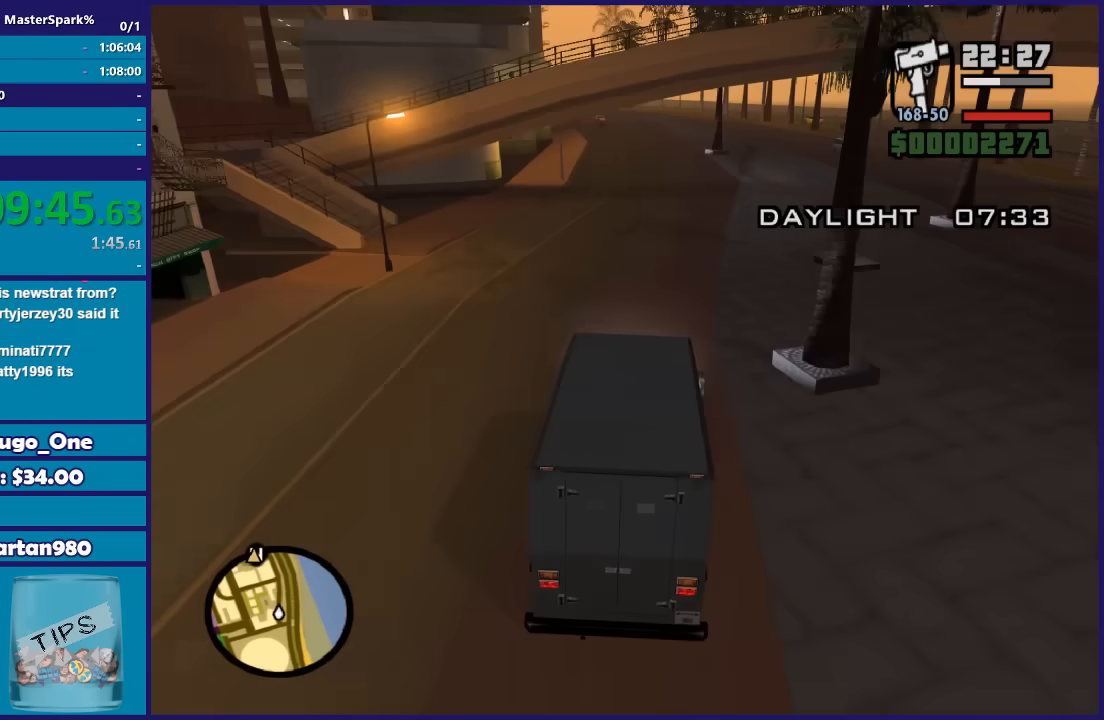
{"buttons": ["R2"], "left_stick": "center", "right_stick": "down-left", "button_events": []}
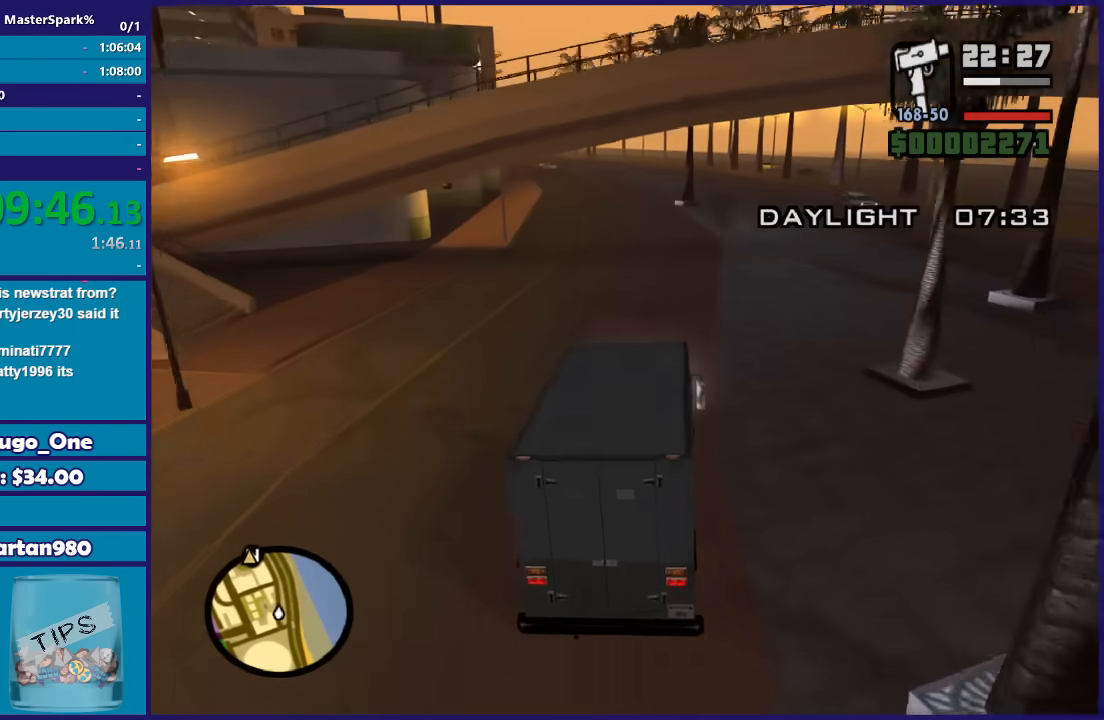
{"buttons": ["R2"], "left_stick": "center", "right_stick": "down-left", "button_events": []}
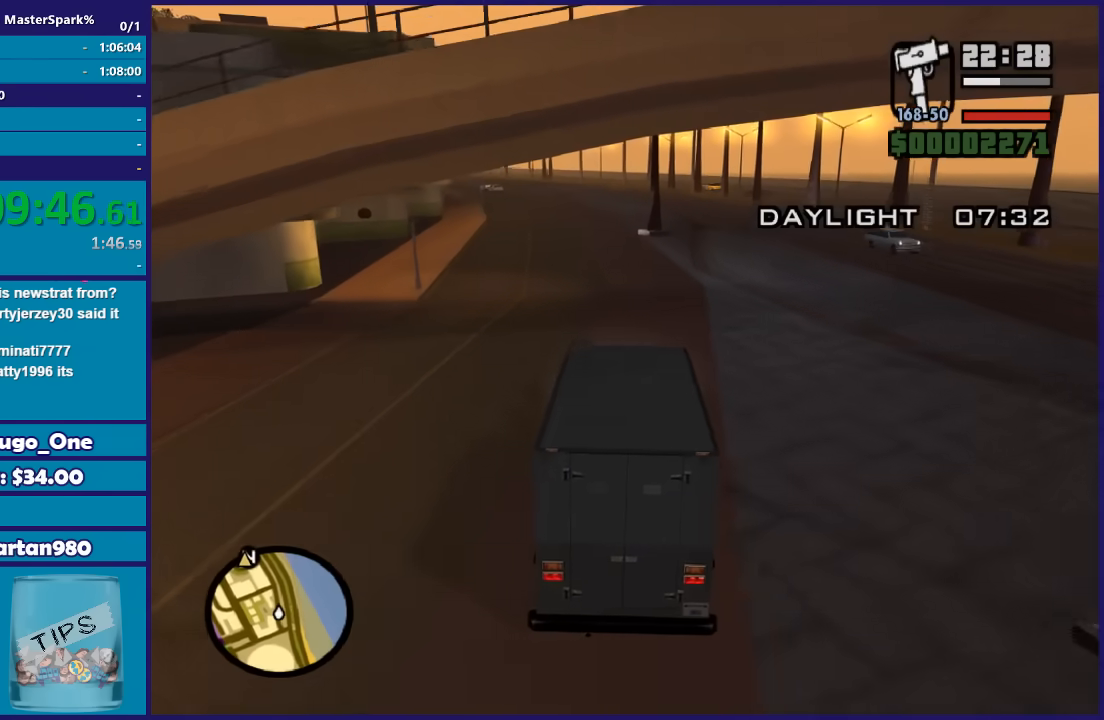
{"buttons": ["R2"], "left_stick": "center", "right_stick": "down-left", "button_events": []}
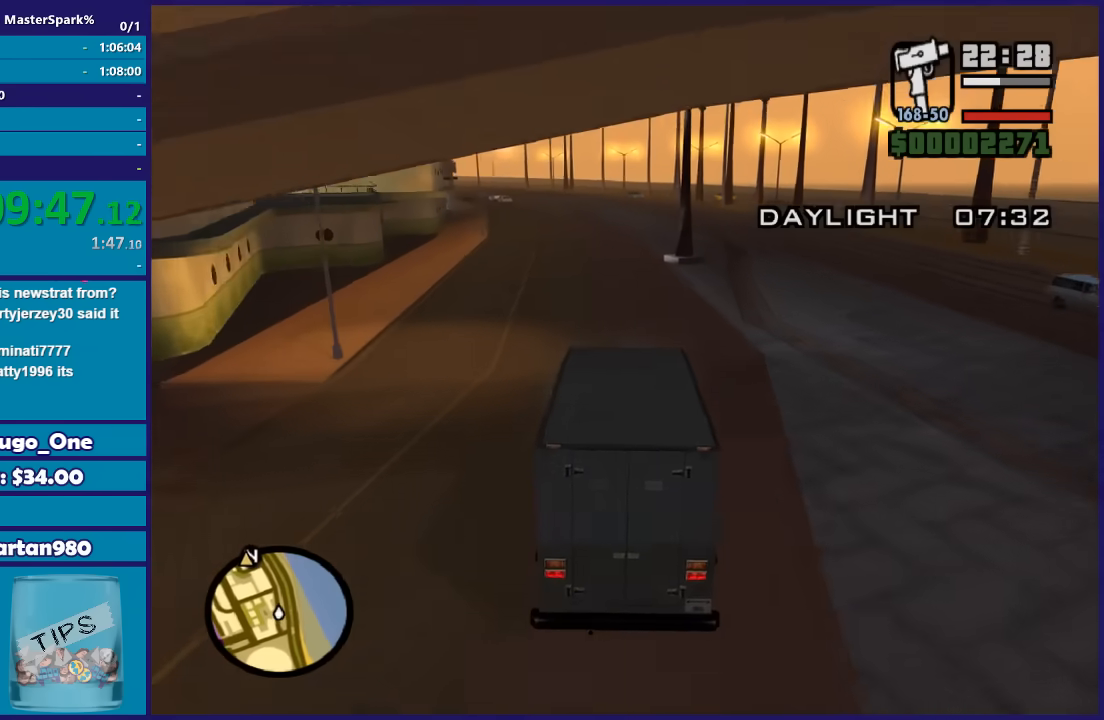
{"buttons": ["R2"], "left_stick": "center", "right_stick": "down-left", "button_events": []}
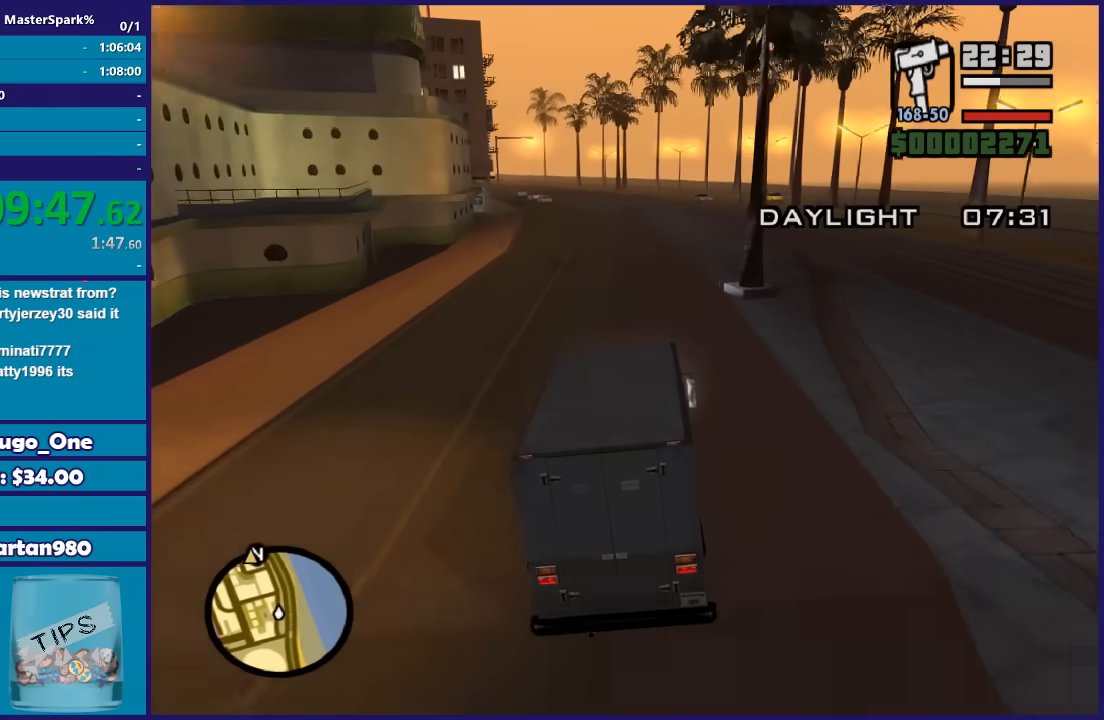
{"buttons": ["R2"], "left_stick": "center", "right_stick": "down-left", "button_events": []}
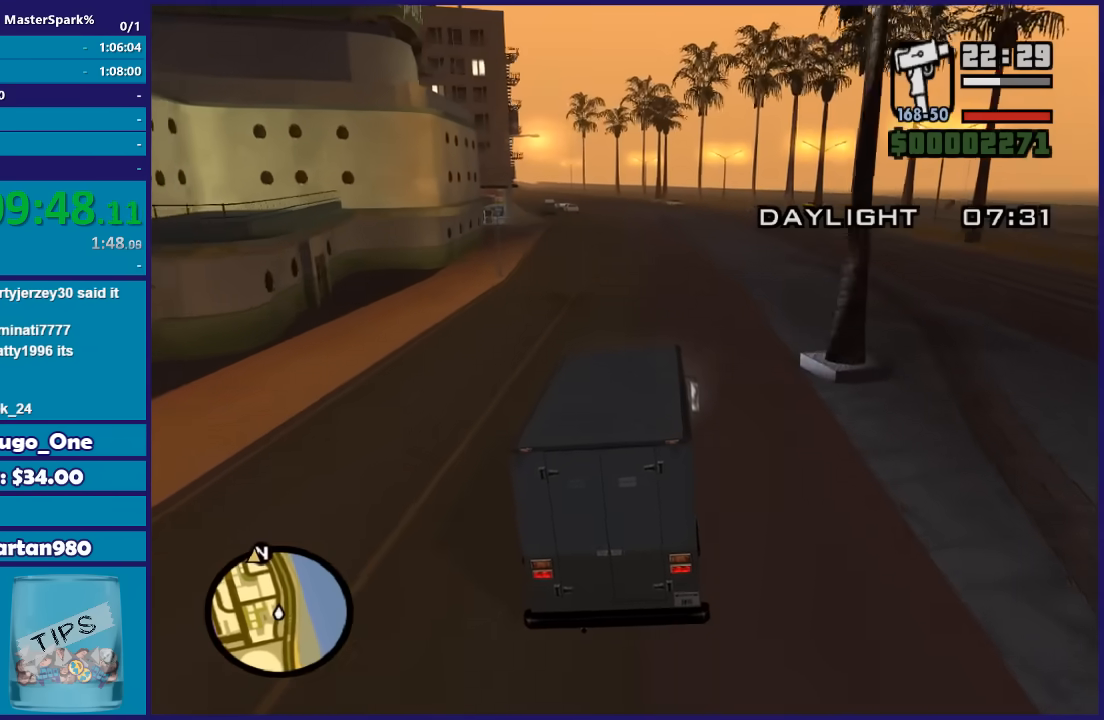
{"buttons": ["R2"], "left_stick": "center", "right_stick": "down-left", "button_events": []}
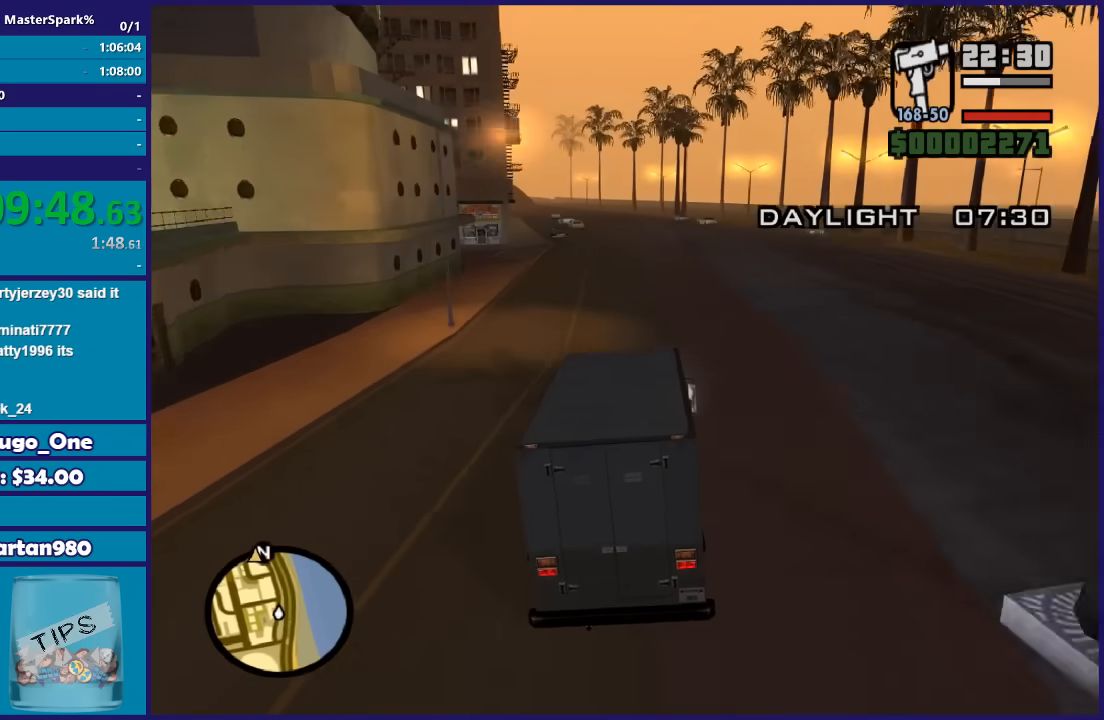
{"buttons": ["R2"], "left_stick": "center", "right_stick": "down-left", "button_events": []}
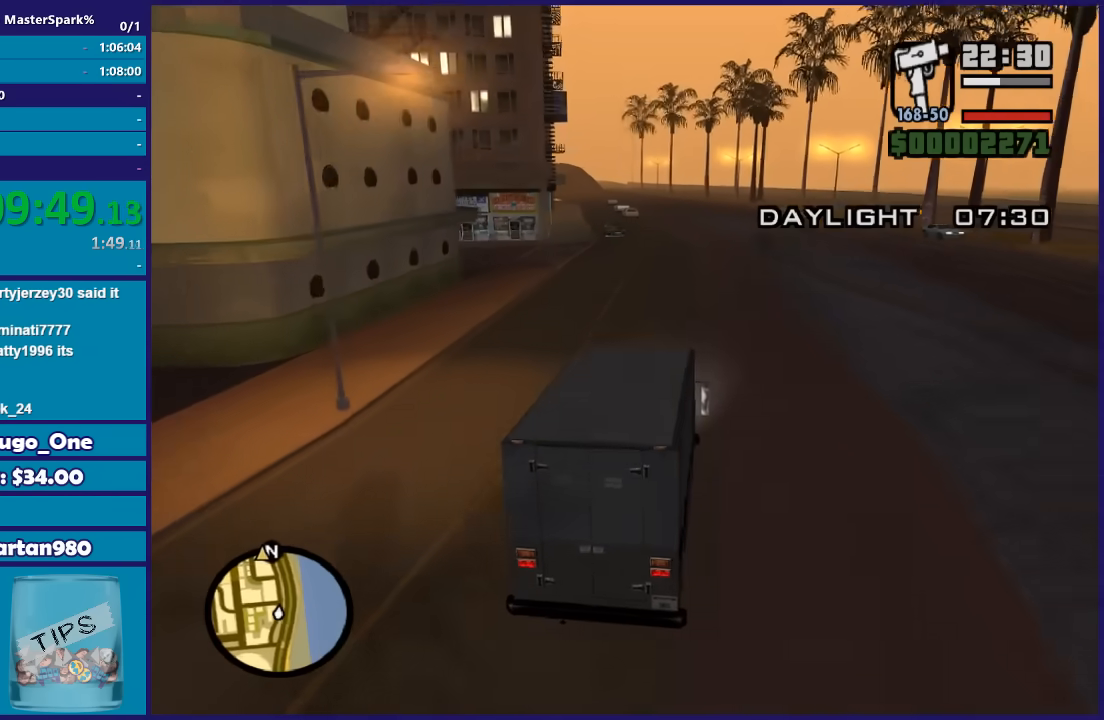
{"buttons": ["R2"], "left_stick": "center", "right_stick": "down-left", "button_events": []}
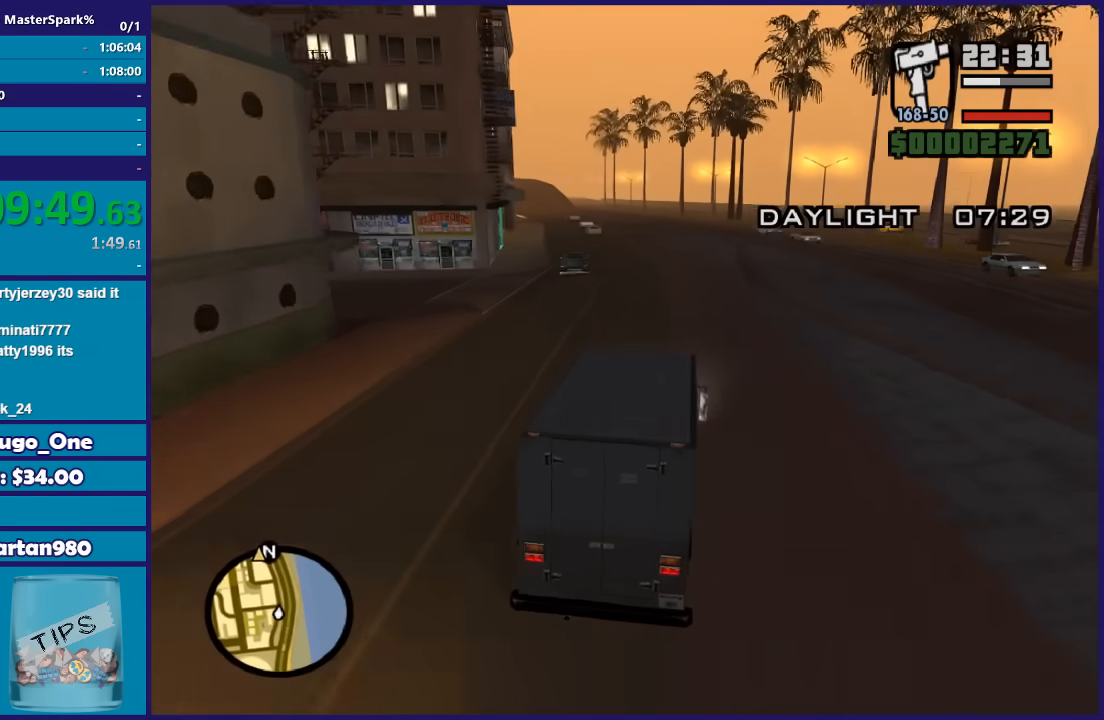
{"buttons": ["R2"], "left_stick": "left", "right_stick": "down-left", "button_events": []}
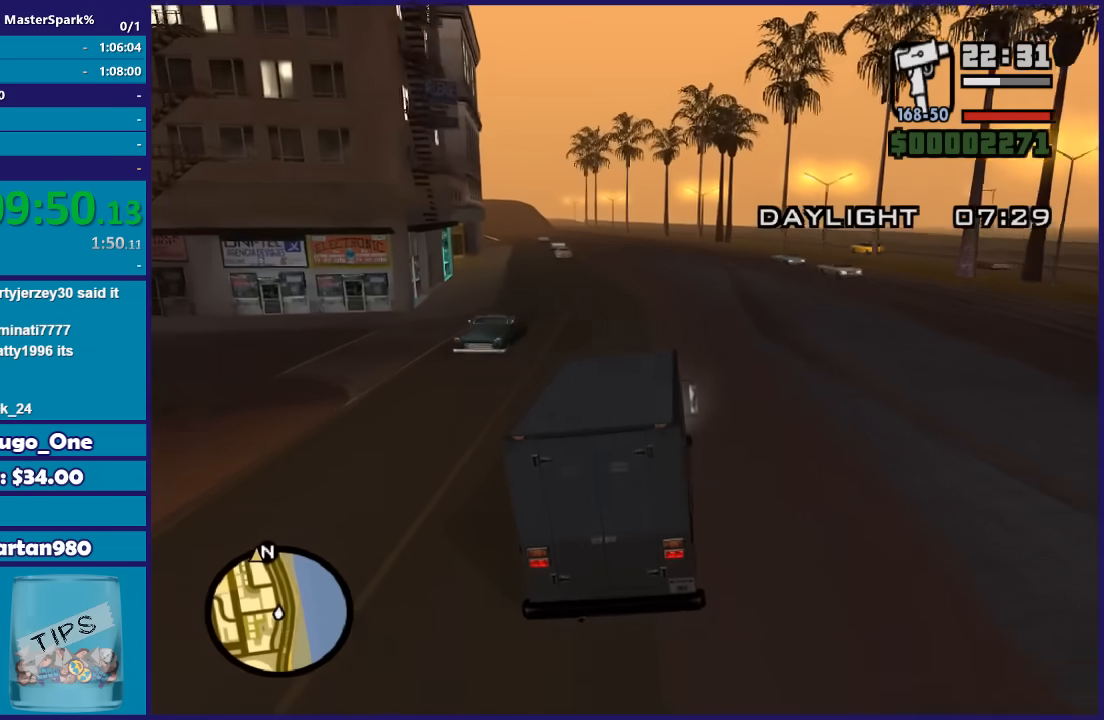
{"buttons": ["R2"], "left_stick": "center", "right_stick": "down-left", "button_events": []}
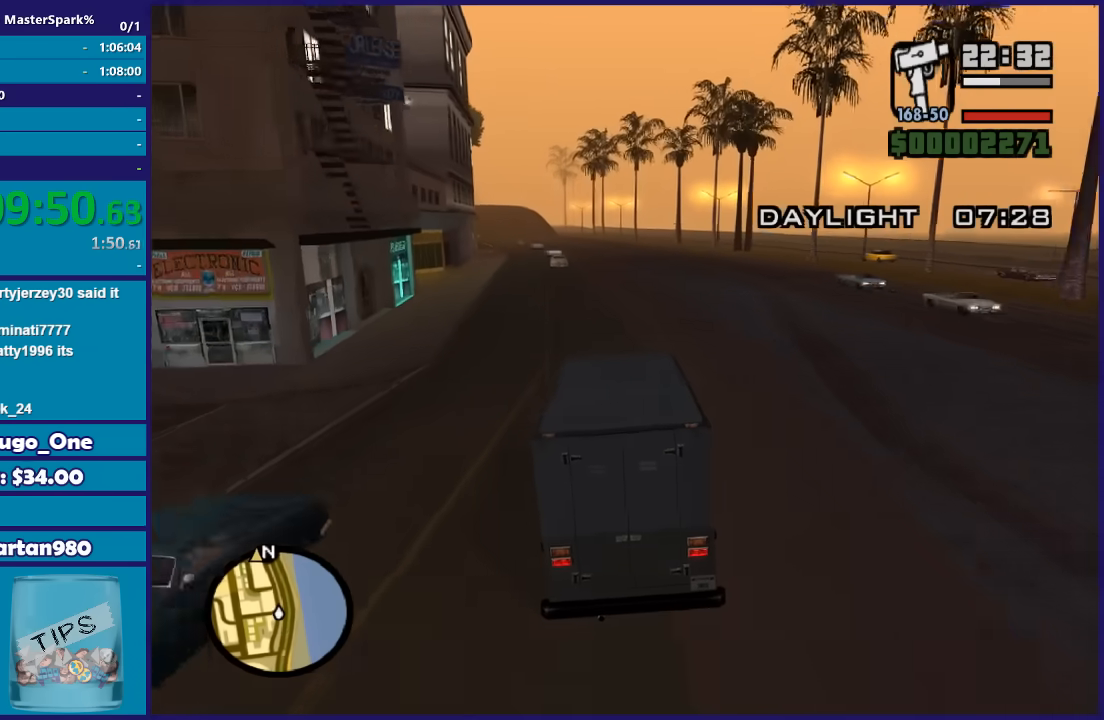
{"buttons": ["R2"], "left_stick": "center", "right_stick": "down-left", "button_events": []}
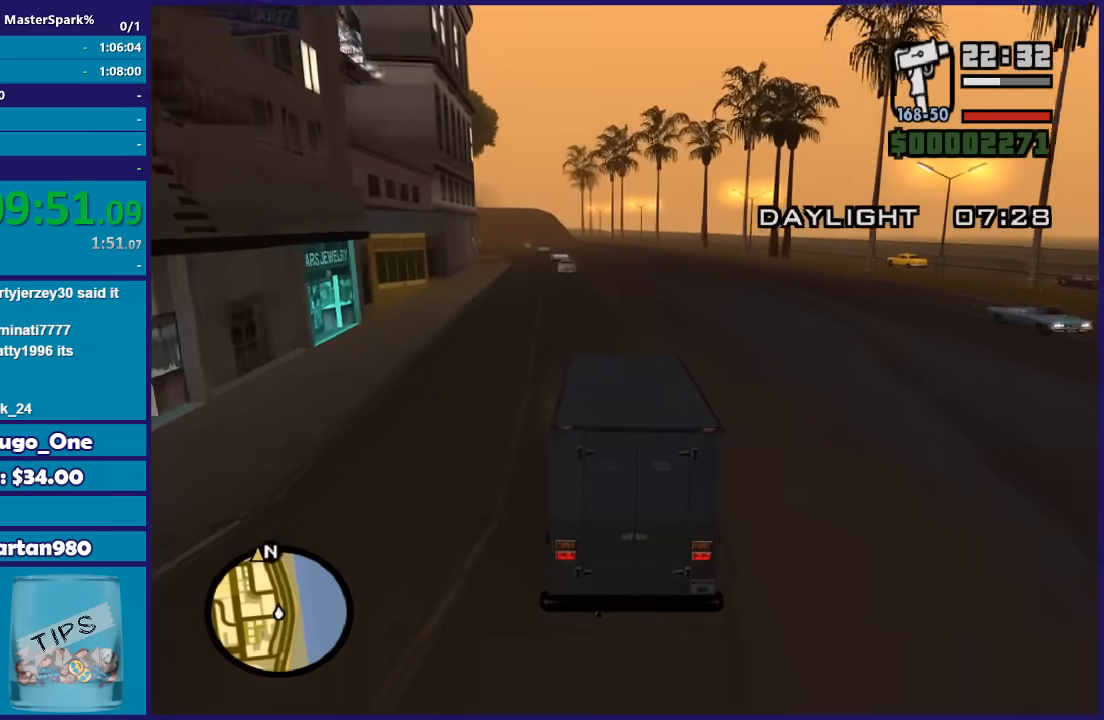
{"buttons": ["R2"], "left_stick": "center", "right_stick": "down-left", "button_events": []}